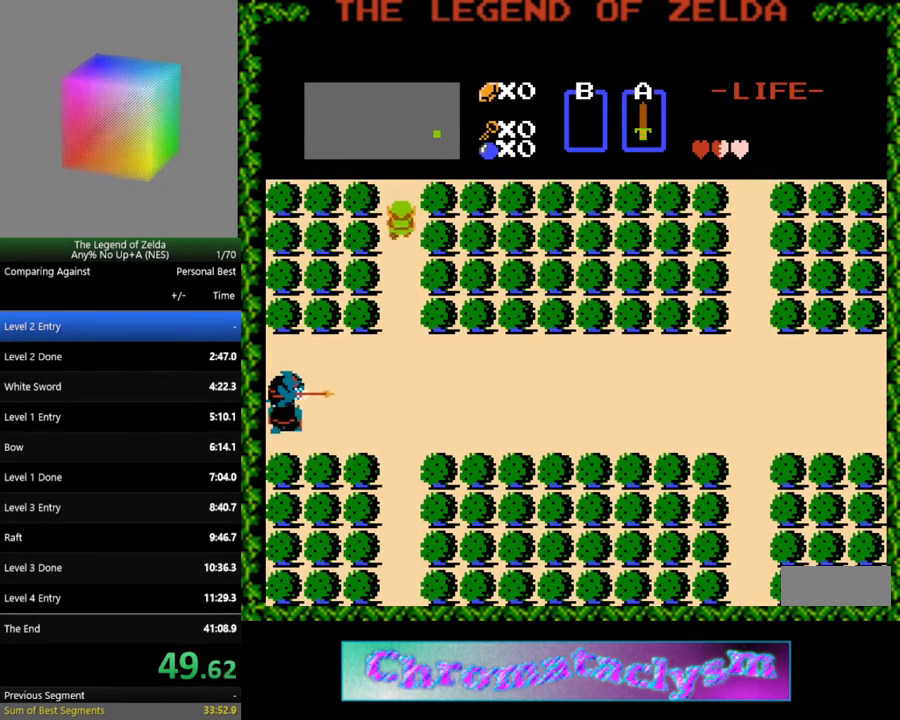
Gameplay with a controller (Nintendo layout); each line is a JSON object with the inputs held at the frame after it. "events" lists button and stick changes between this image and that frame as [ms after this image, input, new state], when the widget could be followed in between. Not read: L3 R3.
{"buttons": [], "events": [[317, "DPAD_UP", "up"]]}
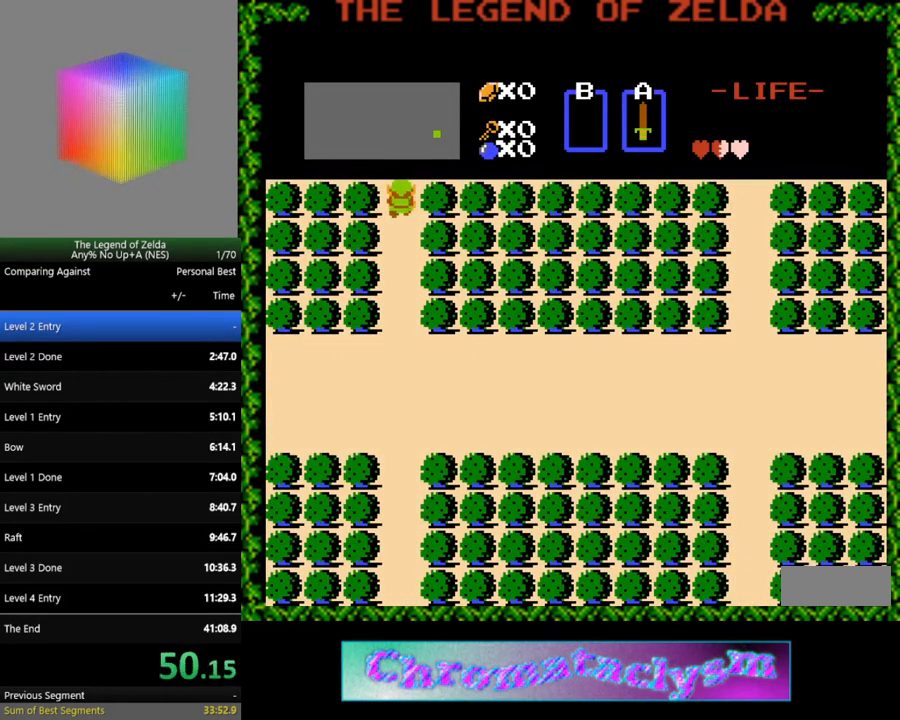
{"buttons": ["DPAD_UP"], "events": [[67, "DPAD_UP", "down"]]}
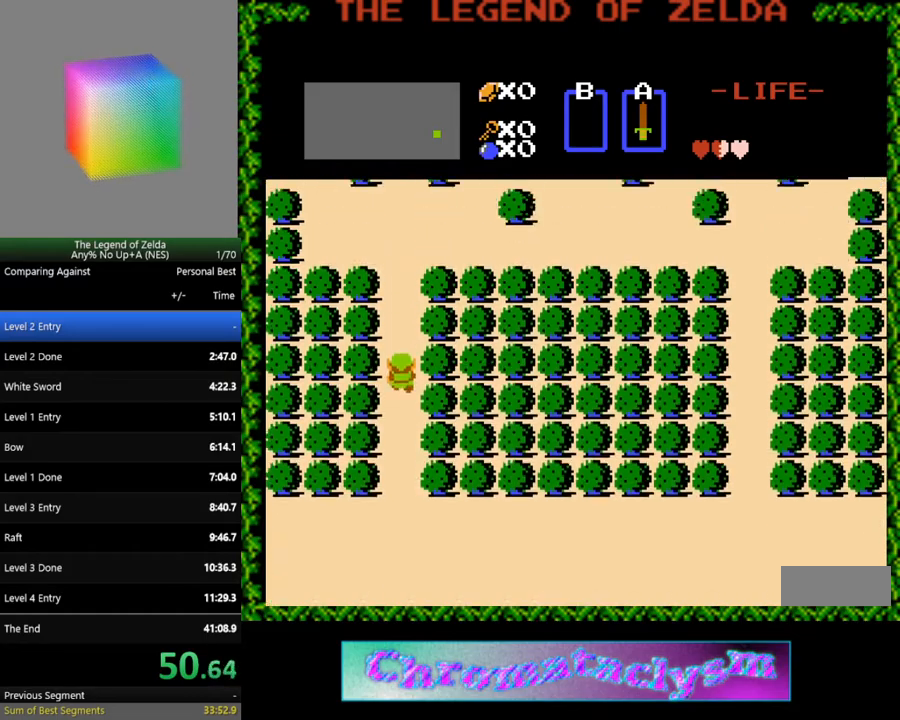
{"buttons": ["DPAD_UP"], "events": []}
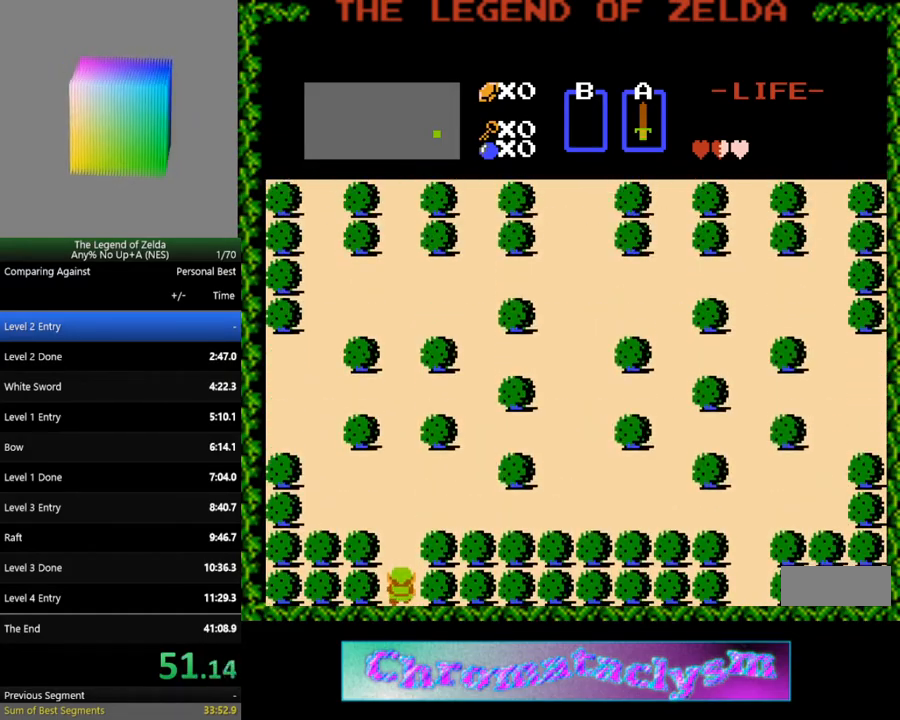
{"buttons": ["DPAD_LEFT"], "events": [[433, "DPAD_LEFT", "down"], [450, "DPAD_UP", "up"]]}
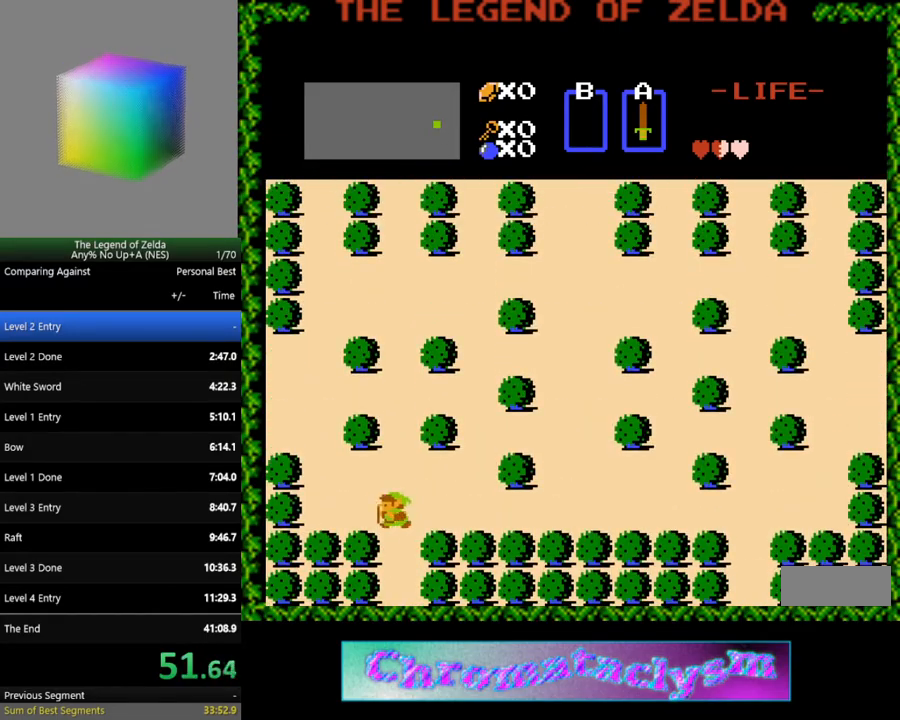
{"buttons": ["DPAD_UP"], "events": [[333, "DPAD_UP", "down"], [350, "DPAD_LEFT", "up"]]}
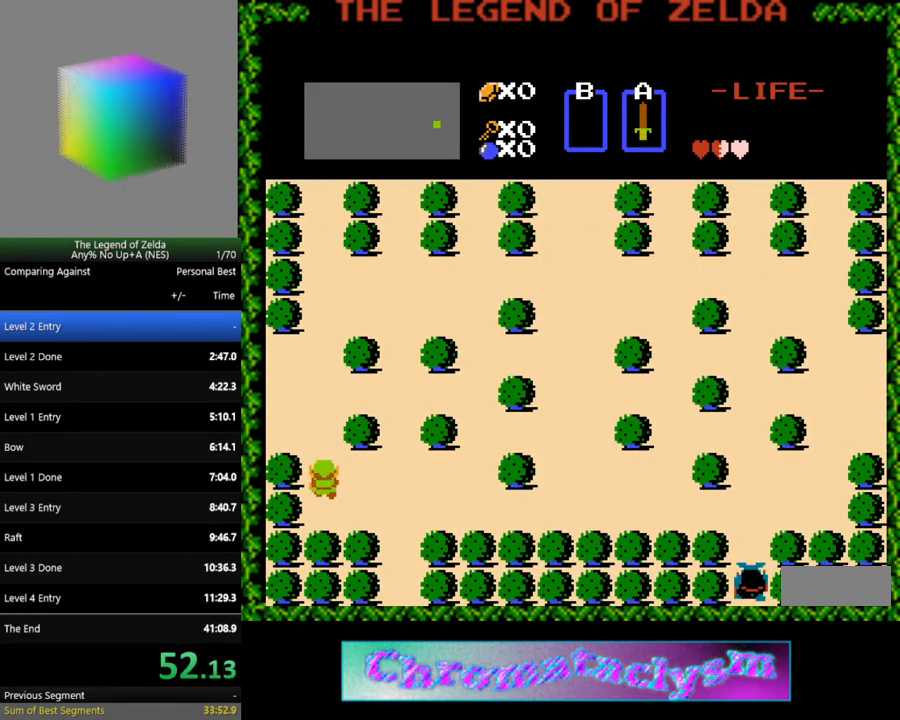
{"buttons": ["DPAD_UP"], "events": []}
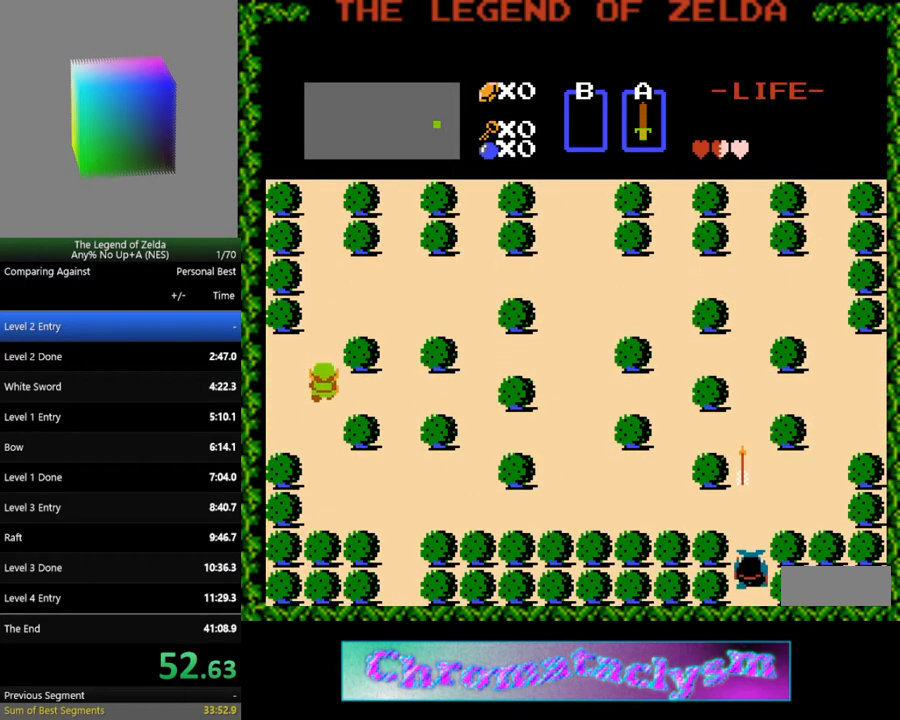
{"buttons": ["DPAD_LEFT"], "events": [[50, "DPAD_LEFT", "down"], [67, "DPAD_UP", "up"]]}
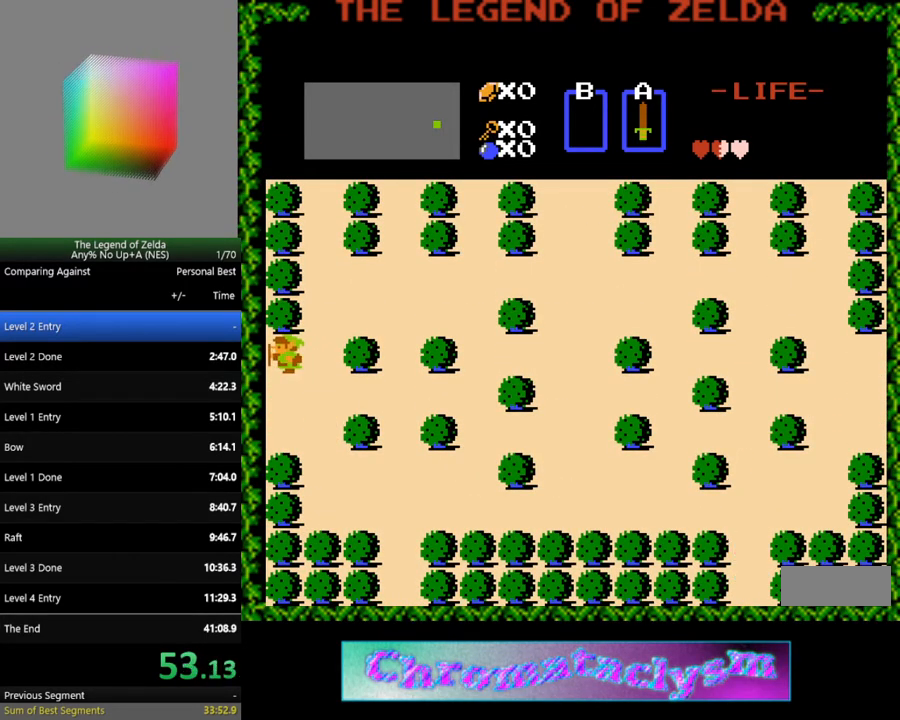
{"buttons": [], "events": [[417, "DPAD_LEFT", "up"]]}
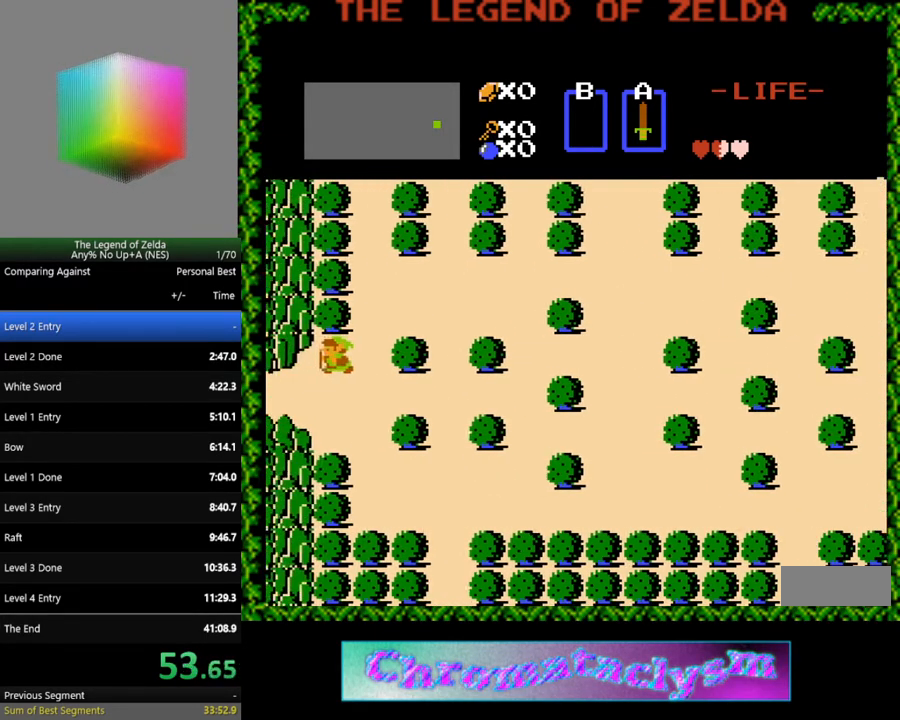
{"buttons": [], "events": []}
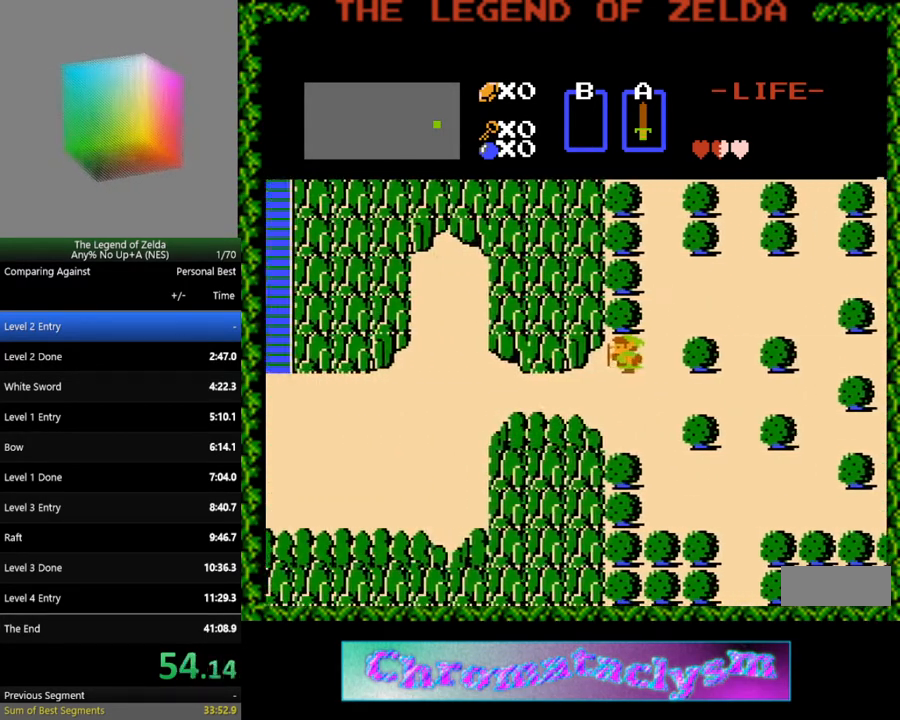
{"buttons": [], "events": []}
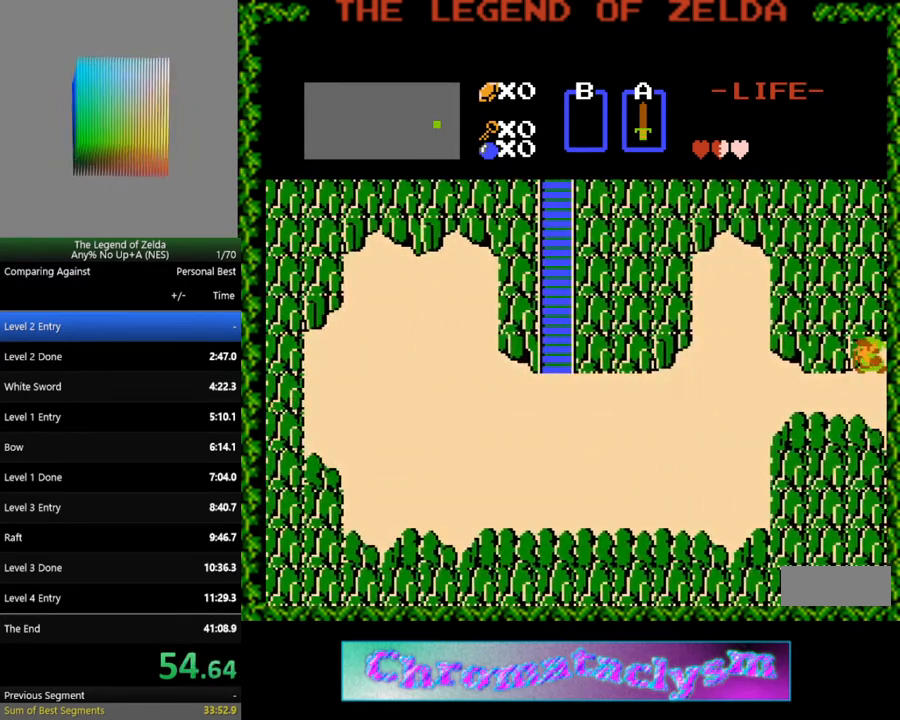
{"buttons": ["DPAD_LEFT"], "events": [[100, "DPAD_DOWN", "down"], [183, "DPAD_DOWN", "up"], [200, "DPAD_LEFT", "down"]]}
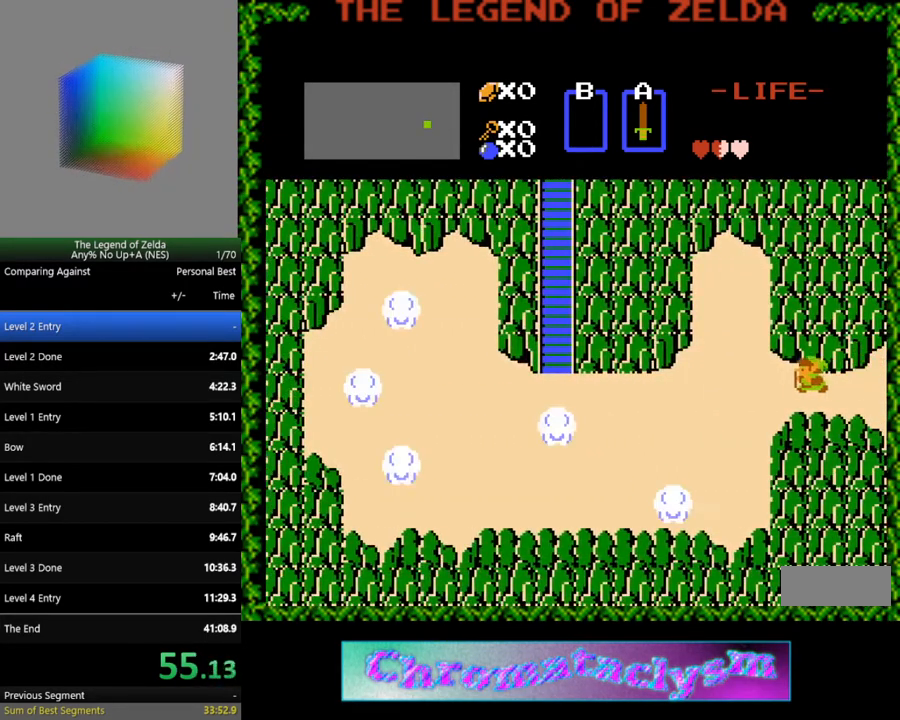
{"buttons": ["DPAD_LEFT"], "events": []}
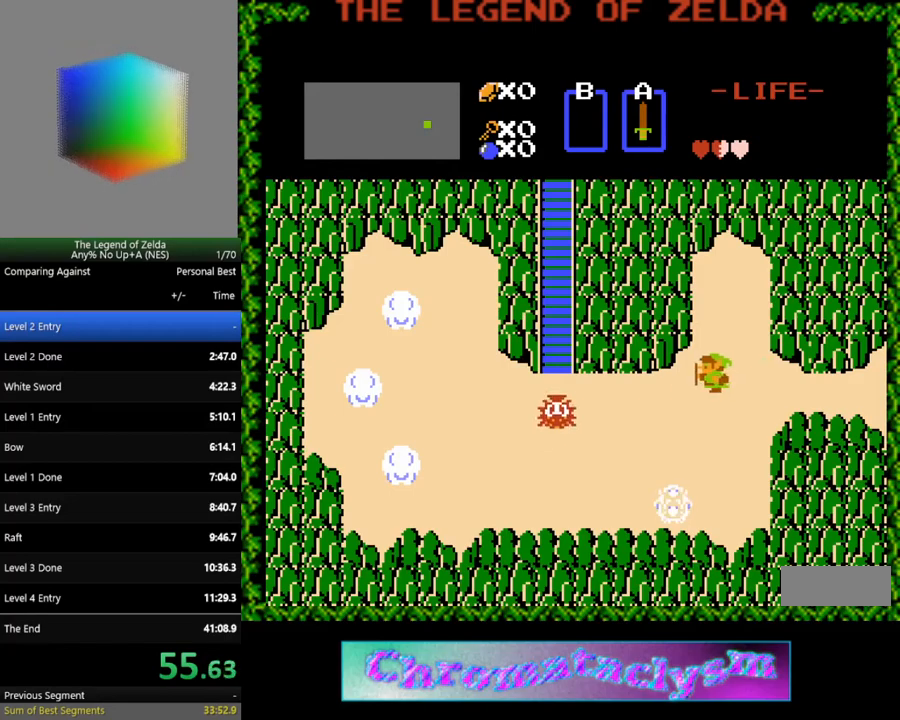
{"buttons": ["DPAD_LEFT"], "events": []}
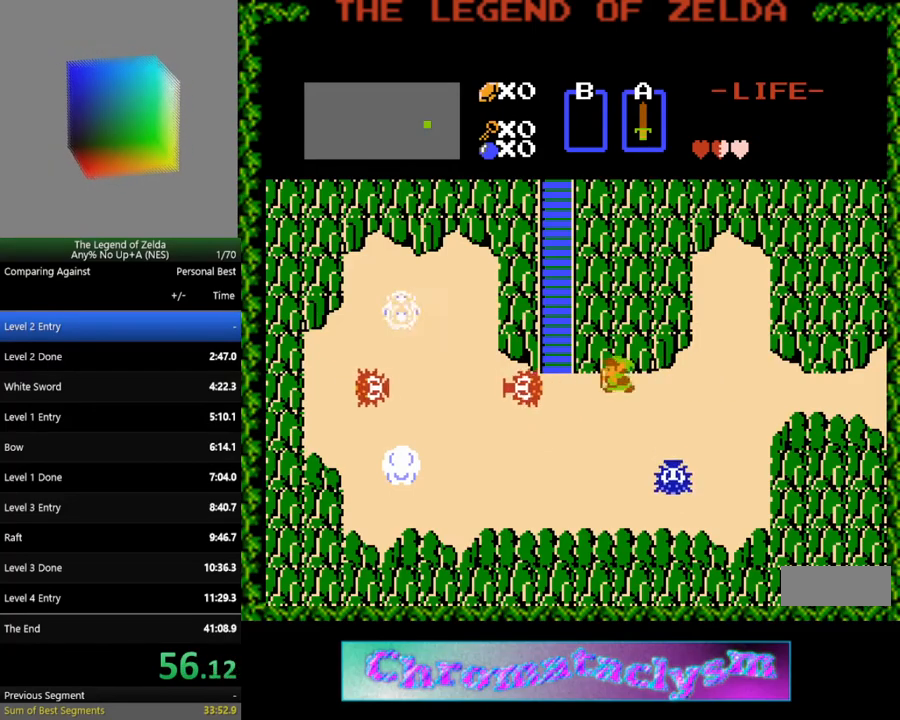
{"buttons": ["DPAD_UP"], "events": [[250, "DPAD_UP", "down"], [267, "DPAD_LEFT", "up"]]}
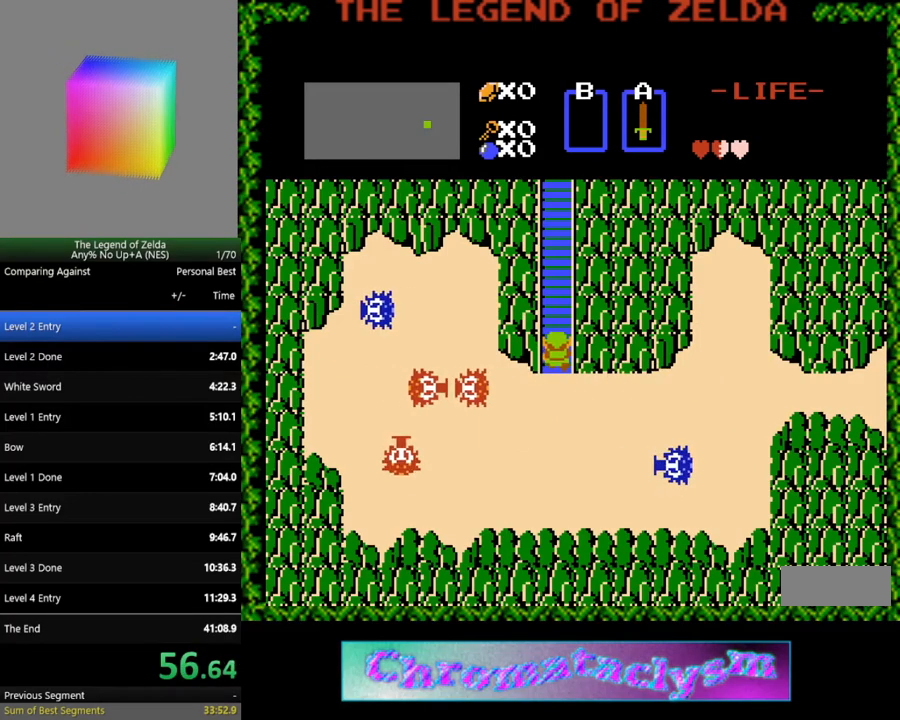
{"buttons": ["DPAD_UP"], "events": []}
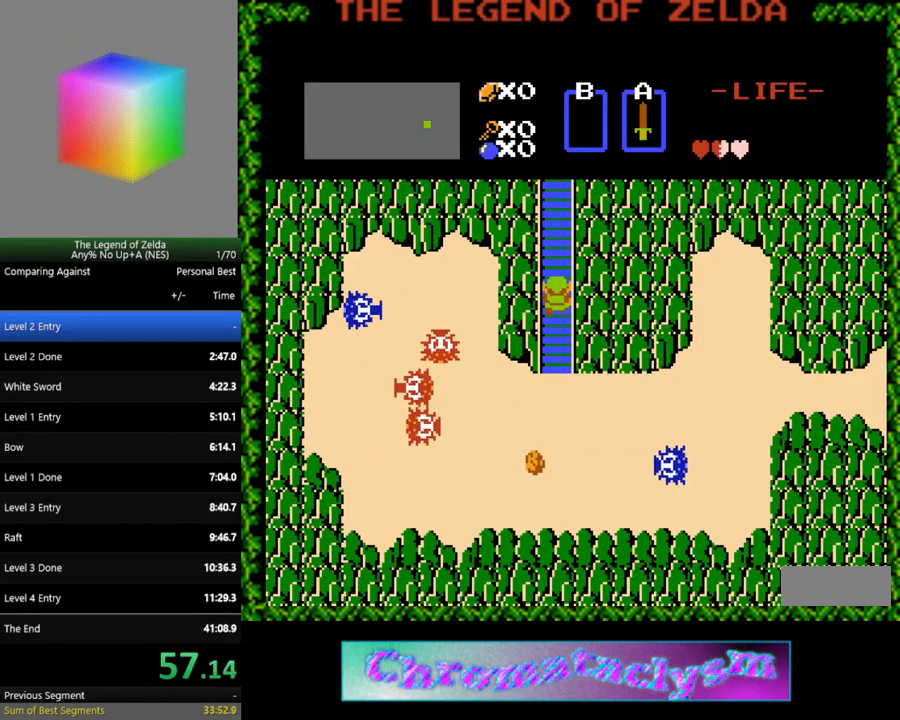
{"buttons": ["DPAD_UP"], "events": []}
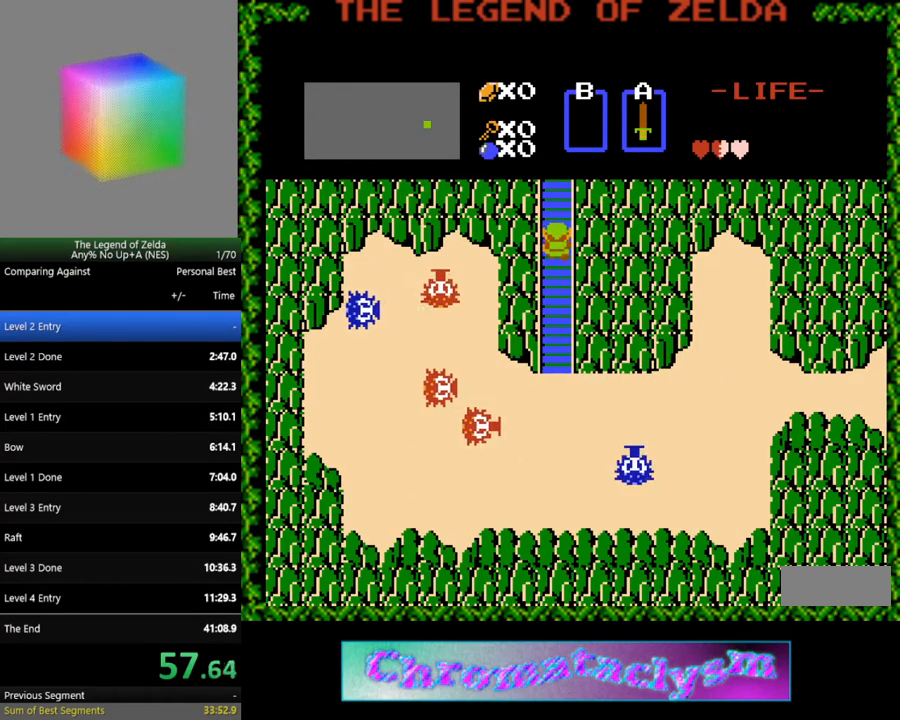
{"buttons": ["DPAD_UP"], "events": []}
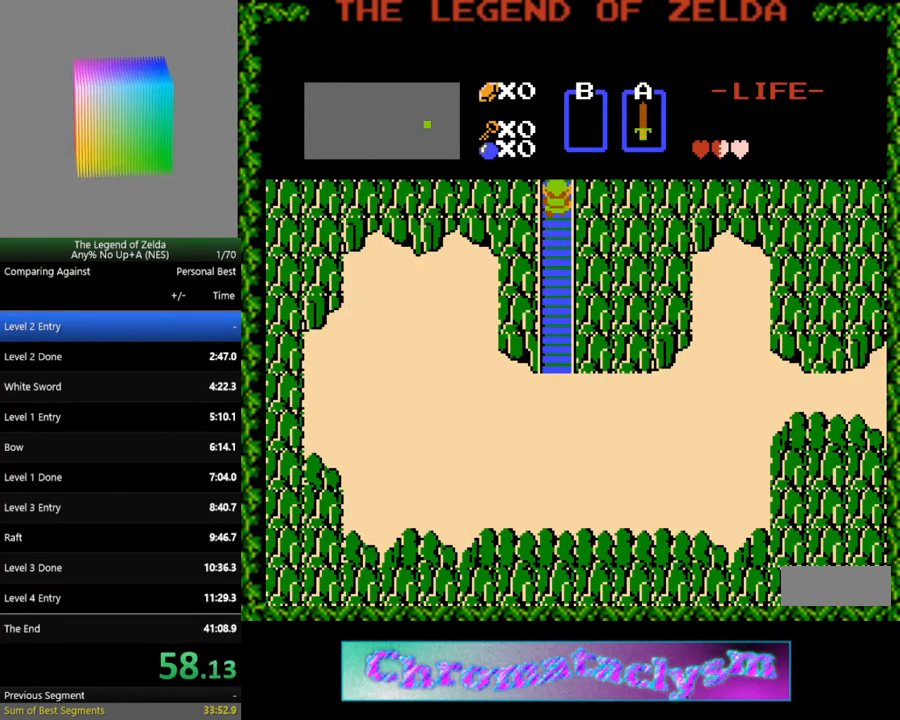
{"buttons": [], "events": [[483, "DPAD_UP", "up"]]}
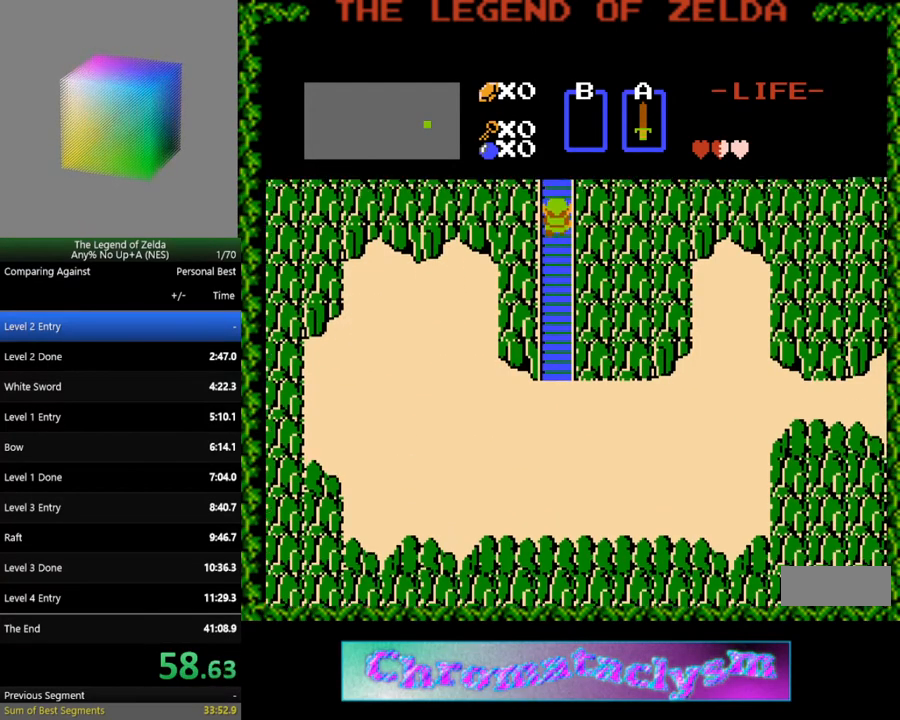
{"buttons": ["DPAD_UP"], "events": [[217, "DPAD_UP", "down"]]}
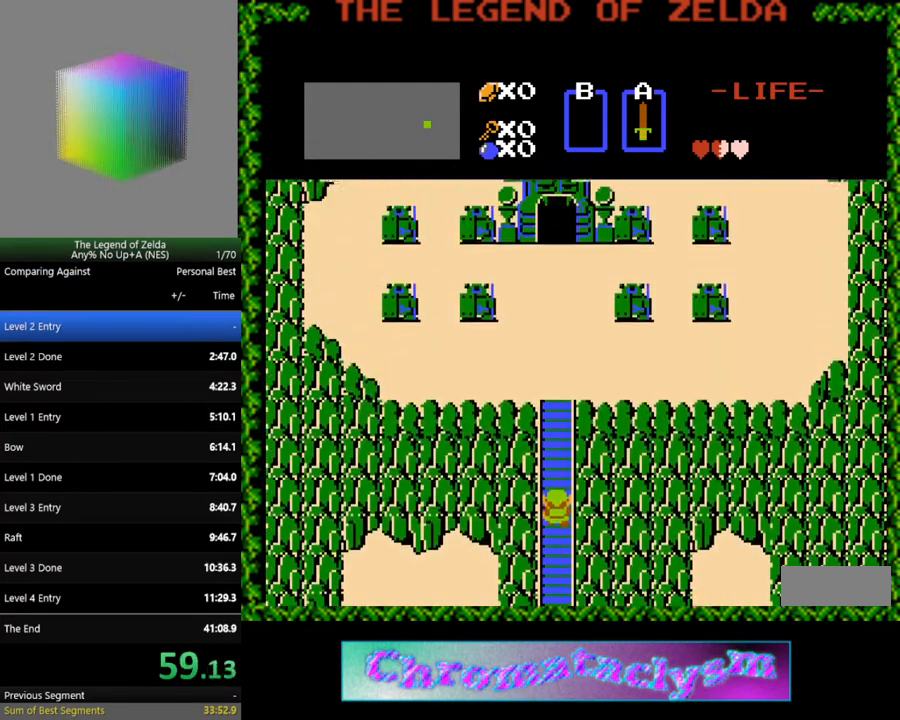
{"buttons": ["DPAD_UP"], "events": []}
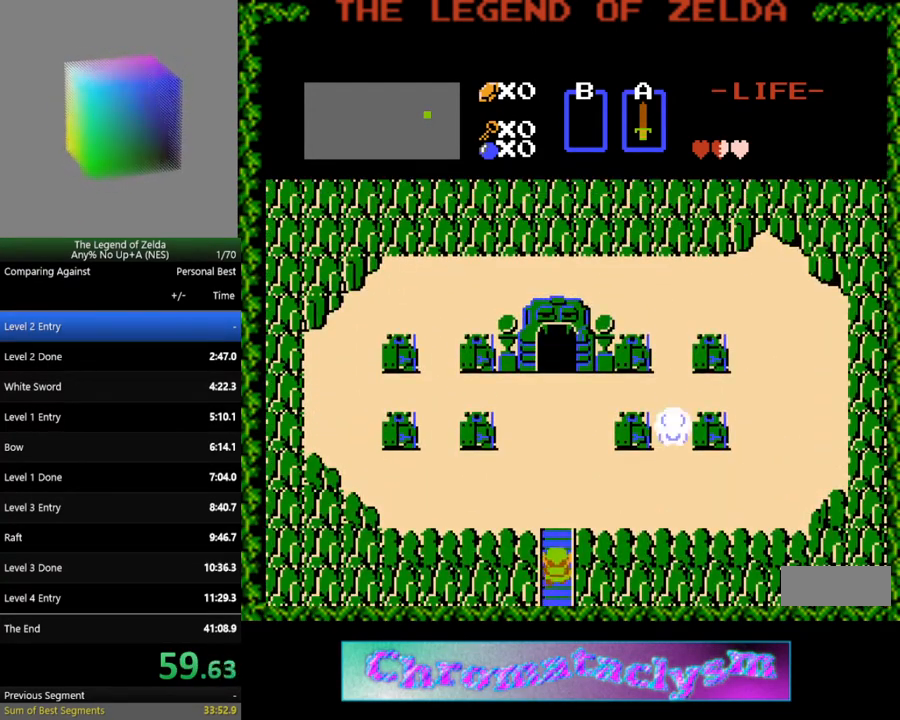
{"buttons": ["DPAD_UP"], "events": []}
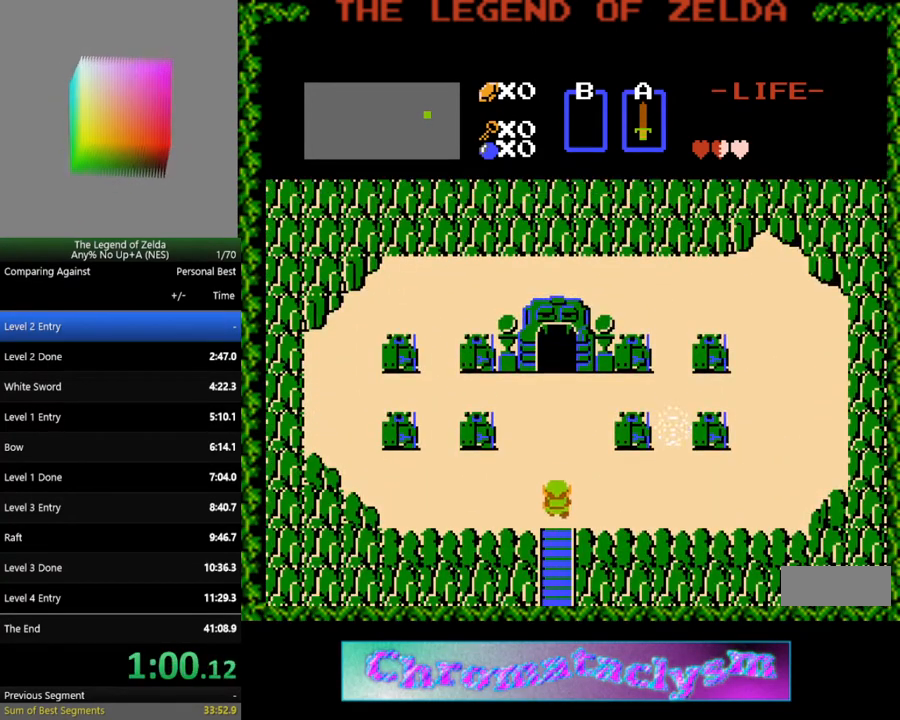
{"buttons": ["DPAD_UP"], "events": []}
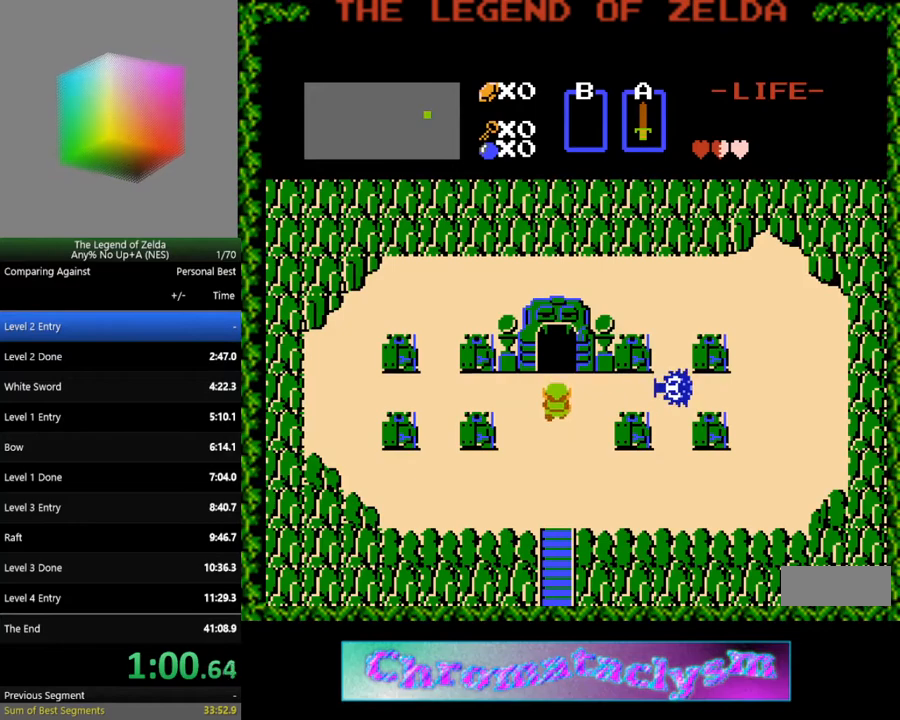
{"buttons": ["DPAD_UP"], "events": []}
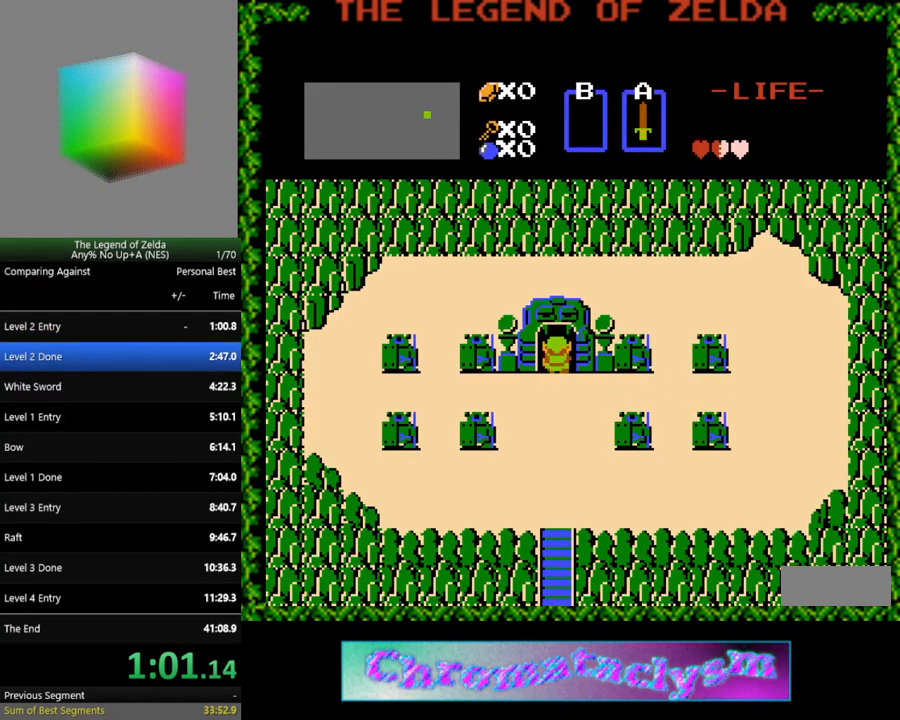
{"buttons": [], "events": [[450, "DPAD_UP", "up"]]}
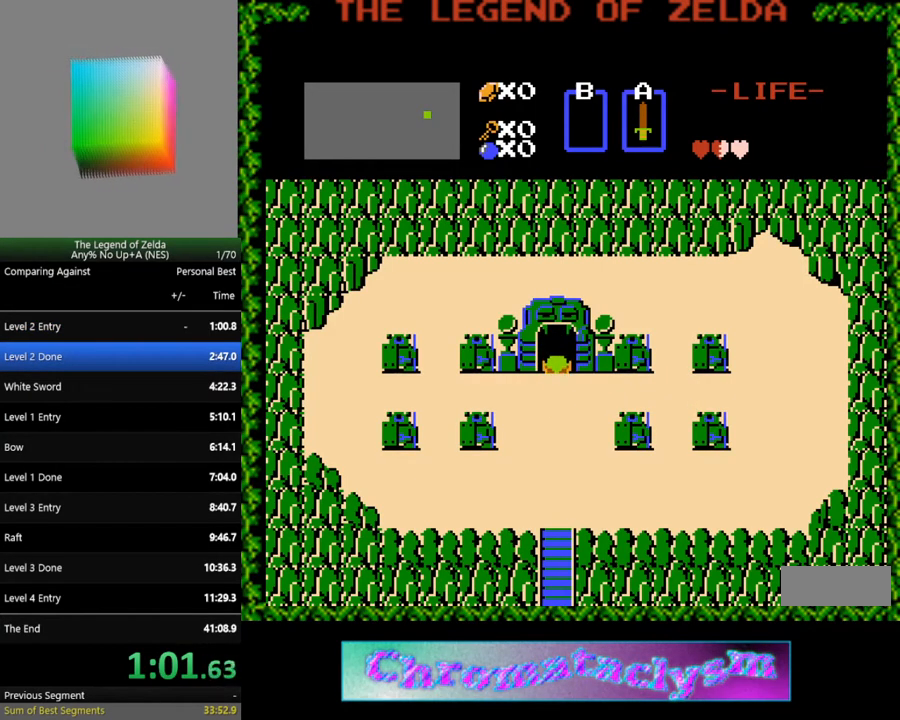
{"buttons": ["DPAD_UP"], "events": [[267, "DPAD_UP", "down"]]}
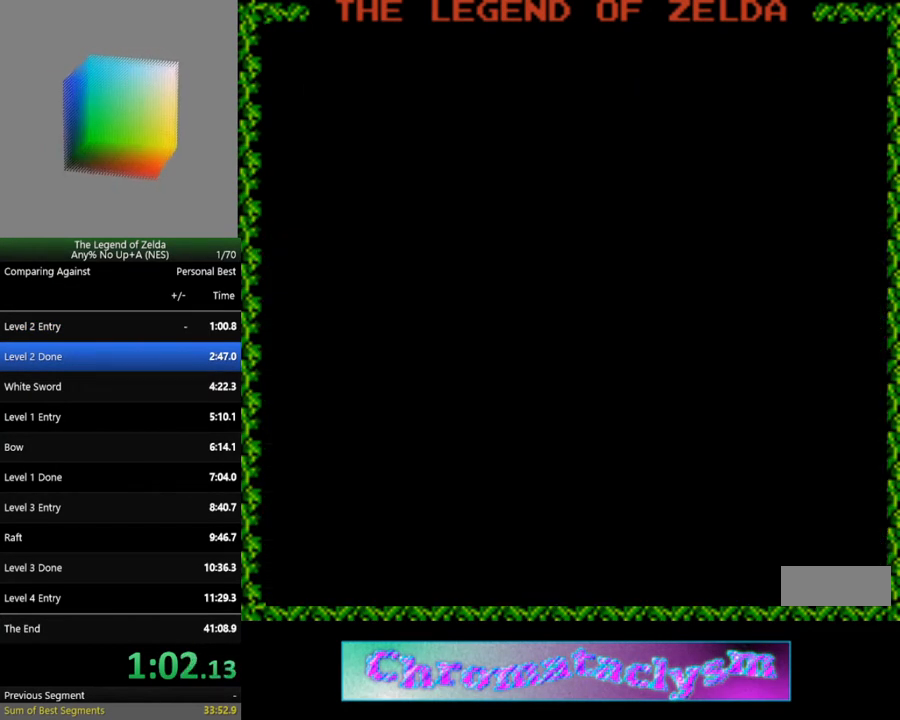
{"buttons": ["DPAD_UP"], "events": []}
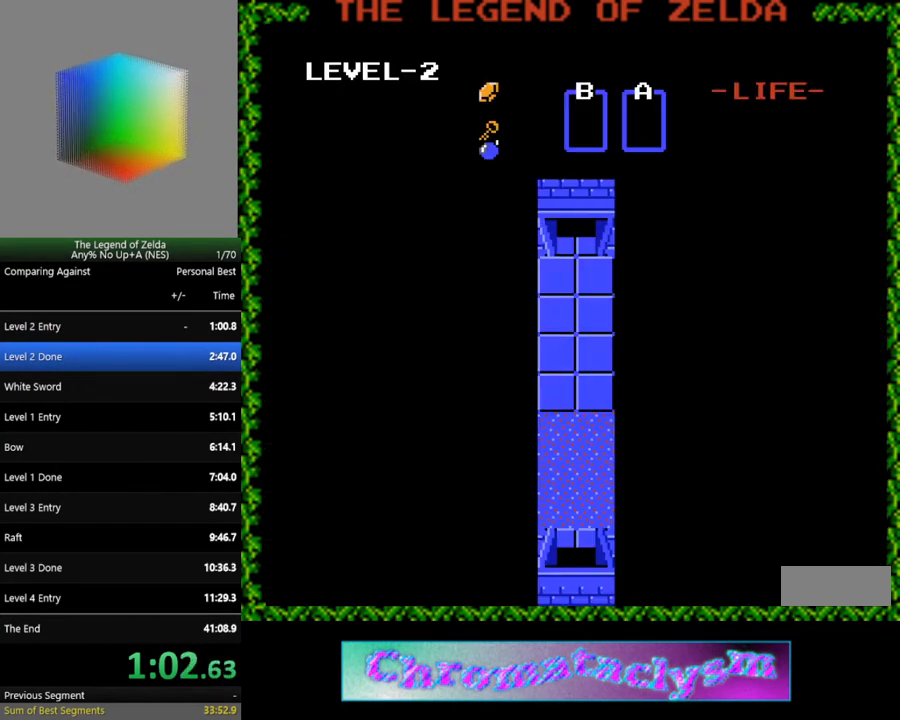
{"buttons": ["DPAD_UP"], "events": []}
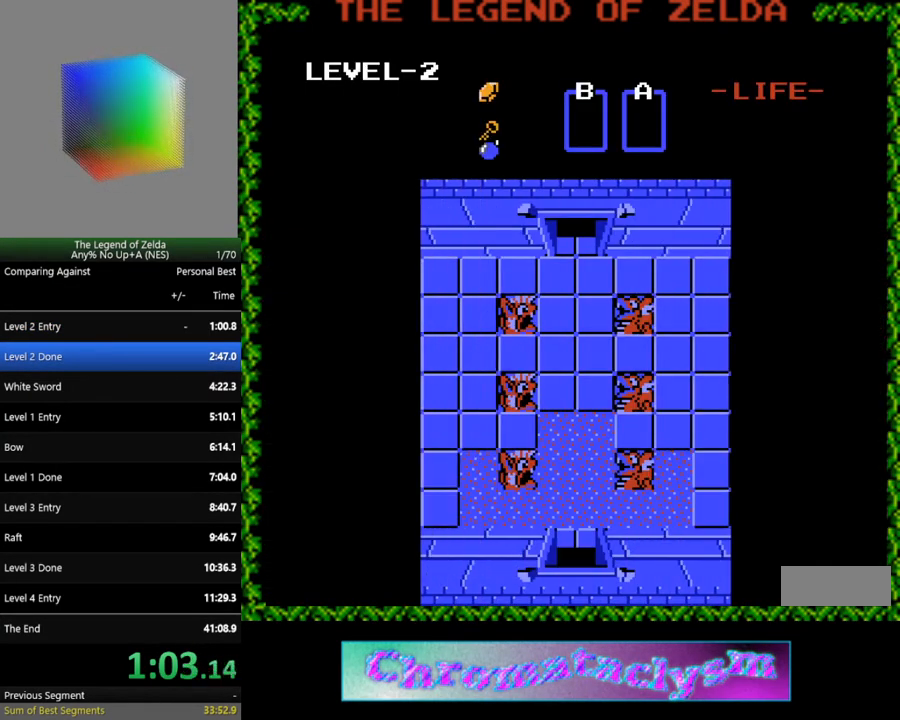
{"buttons": ["DPAD_UP"], "events": []}
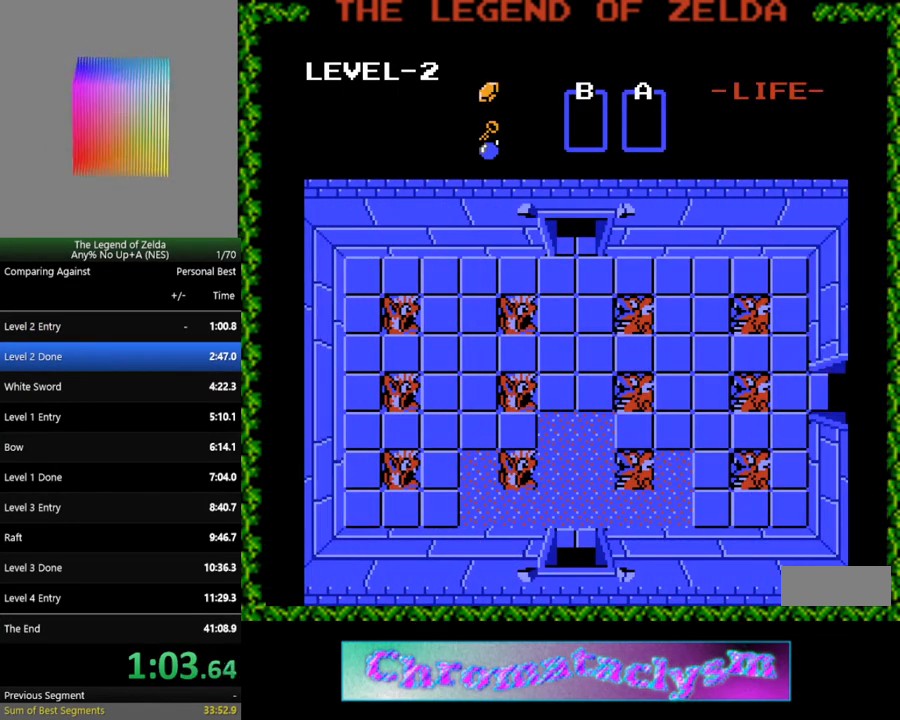
{"buttons": ["DPAD_RIGHT"], "events": [[467, "DPAD_RIGHT", "down"], [467, "DPAD_UP", "up"]]}